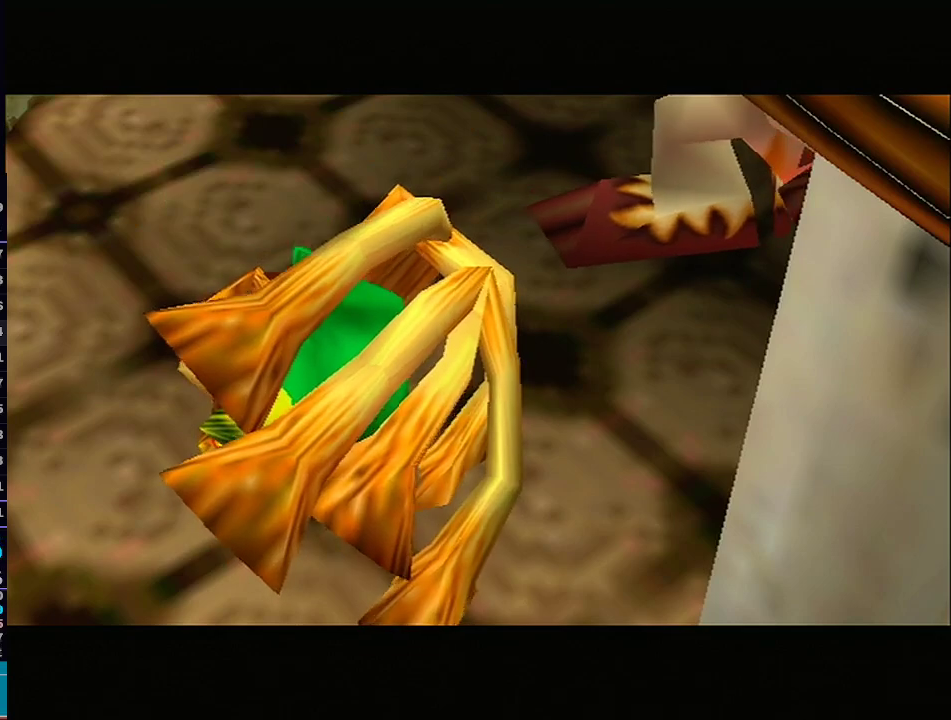
Gameplay with a controller (Nintendo layout); each line is a JSON object with the inputs held at the frame after it. "events" lists button and stick changes between this image and that frame as [ms after this image, input, new state], when the widget could be followed in between. Not read: L3 R3.
{"buttons": [], "left_stick": "center", "right_stick": "center", "events": []}
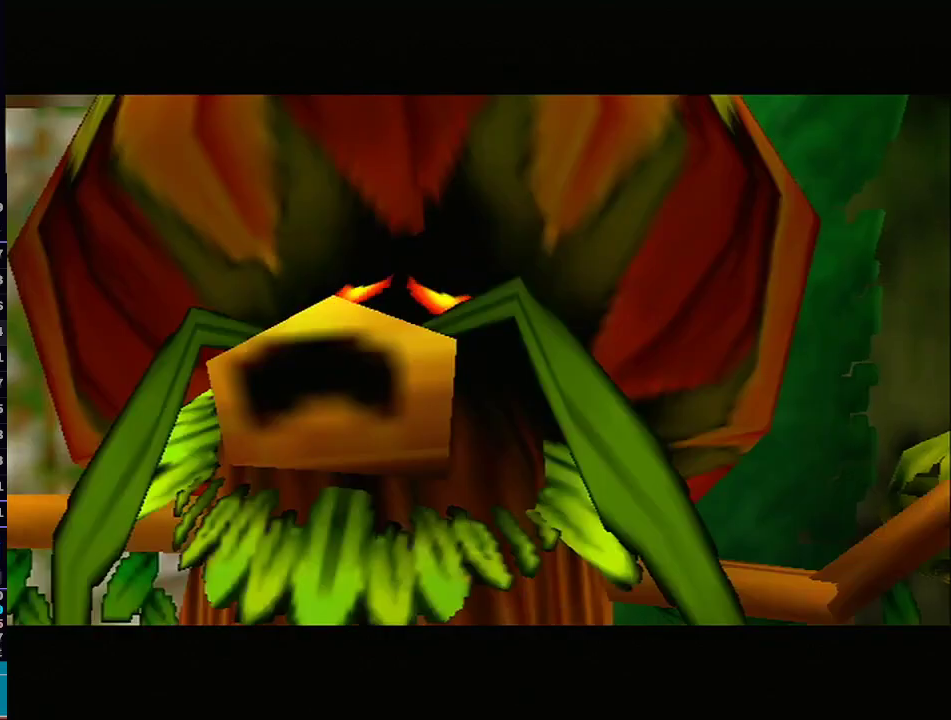
{"buttons": [], "left_stick": "center", "right_stick": "center", "events": []}
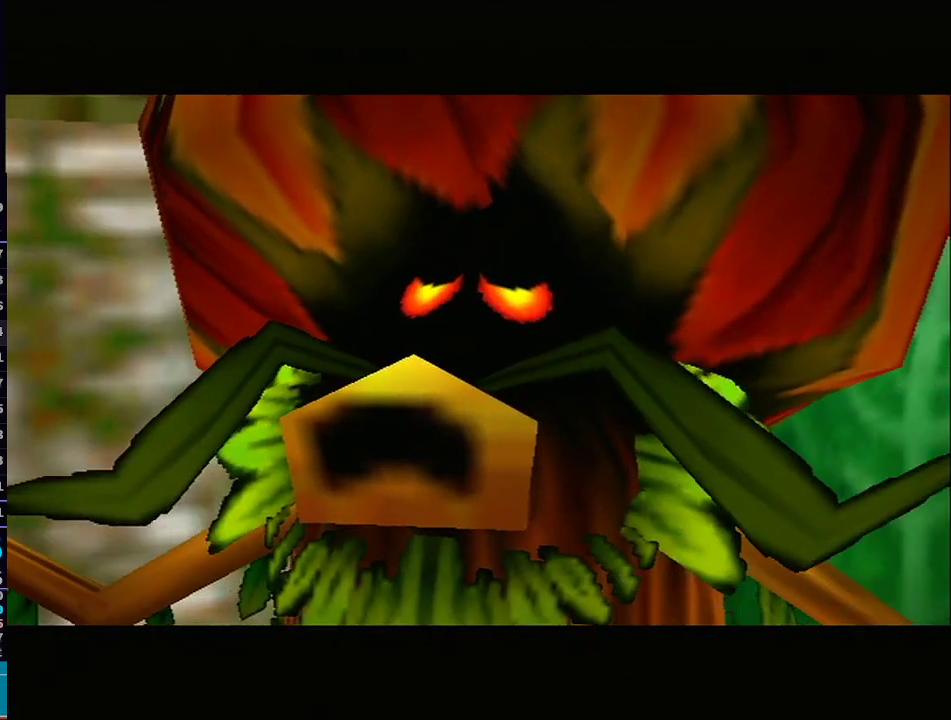
{"buttons": [], "left_stick": "center", "right_stick": "center", "events": []}
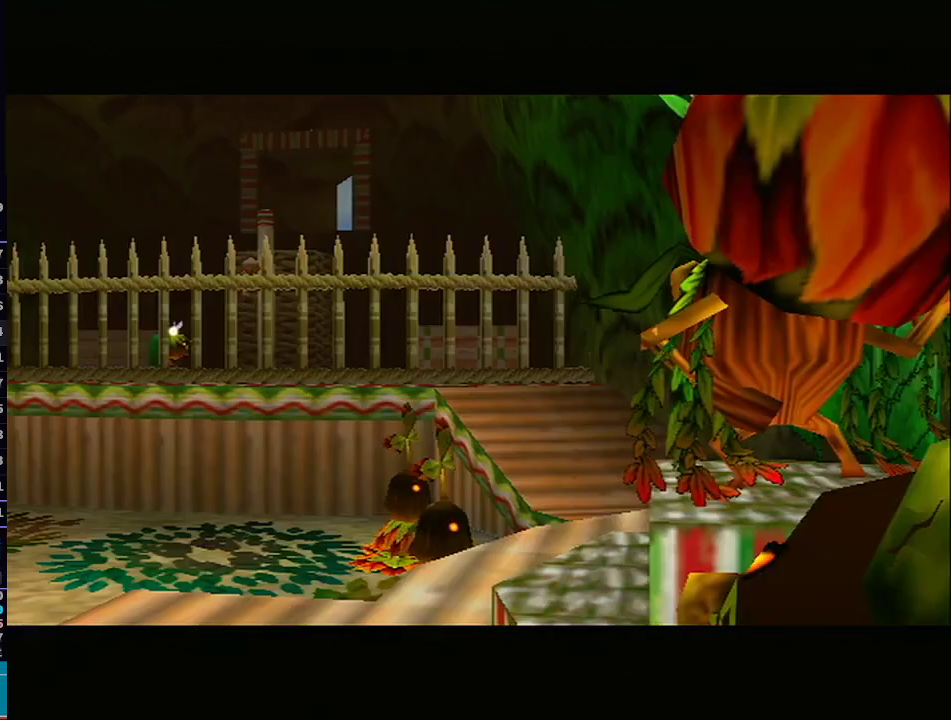
{"buttons": [], "left_stick": "center", "right_stick": "center", "events": []}
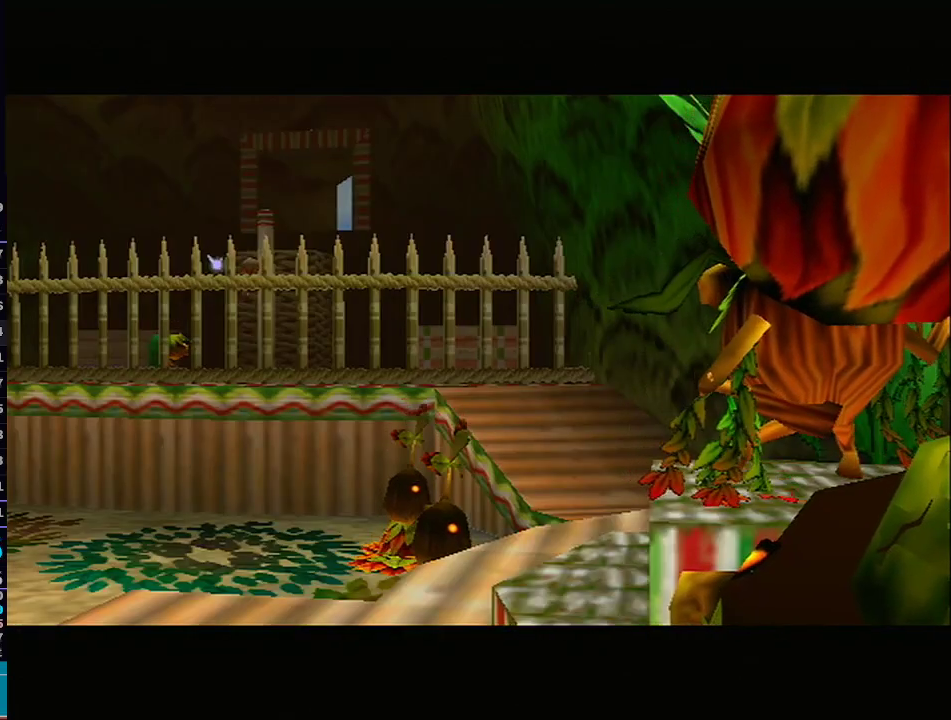
{"buttons": [], "left_stick": "center", "right_stick": "center", "events": []}
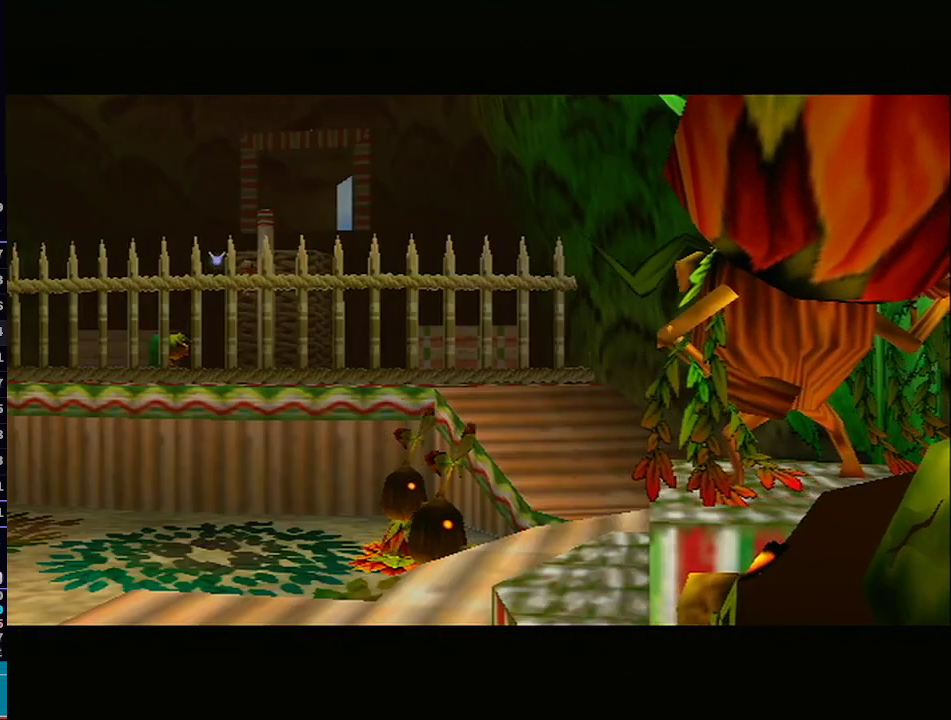
{"buttons": [], "left_stick": "center", "right_stick": "center", "events": [[83, "A", "down"], [150, "A", "up"], [233, "A", "down"], [300, "A", "up"], [400, "A", "down"], [433, "A", "up"]]}
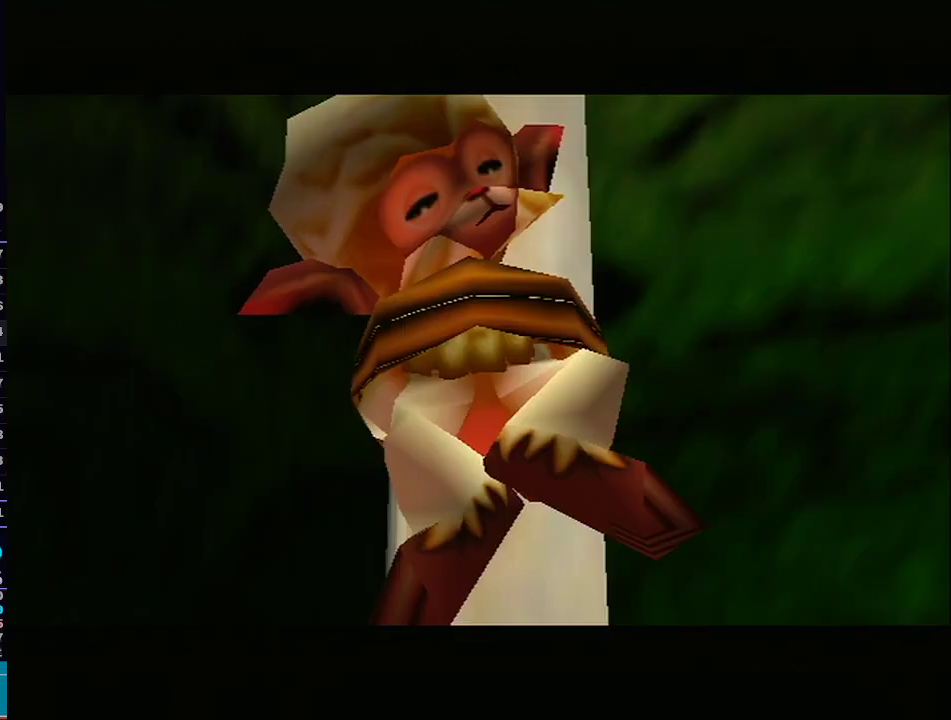
{"buttons": ["B"], "left_stick": "center", "right_stick": "center", "events": [[117, "A", "down"], [150, "A", "up"], [183, "B", "down"], [217, "A", "down"], [217, "B", "up"], [233, "A", "up"], [283, "B", "down"], [317, "A", "down"], [317, "B", "up"], [367, "A", "up"], [367, "B", "down"], [433, "A", "down"], [433, "B", "up"], [500, "A", "up"], [500, "B", "down"]]}
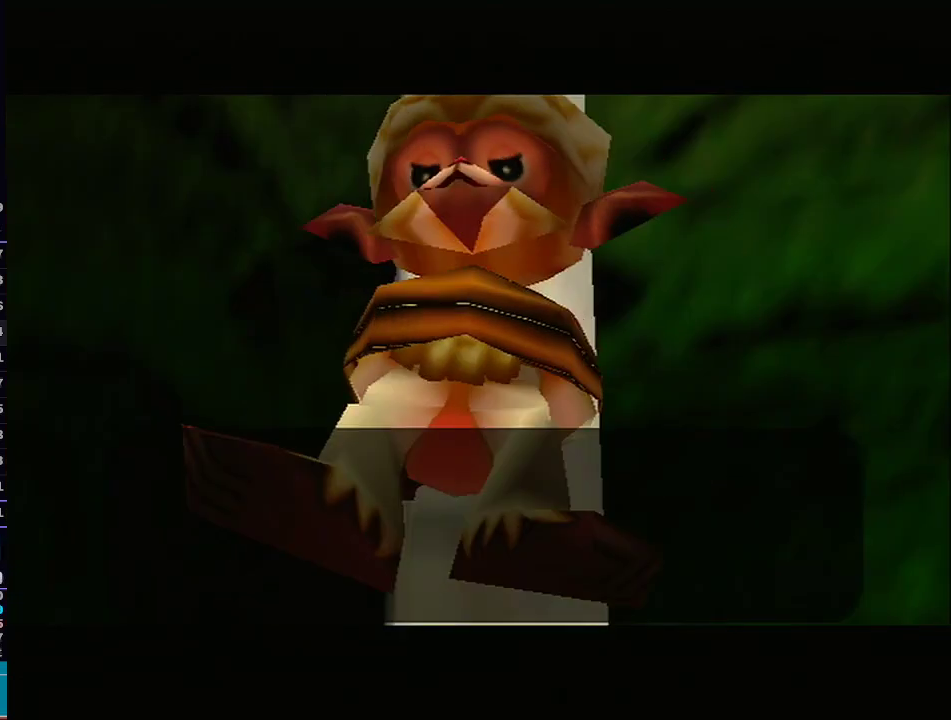
{"buttons": [], "left_stick": "center", "right_stick": "center", "events": [[33, "A", "down"], [33, "B", "up"], [83, "A", "up"], [83, "B", "down"], [150, "A", "down"], [150, "B", "up"], [217, "A", "up"], [217, "B", "down"], [233, "B", "up"], [267, "A", "down"], [300, "A", "up"], [333, "B", "down"], [367, "B", "up"], [400, "B", "down"], [467, "B", "up"]]}
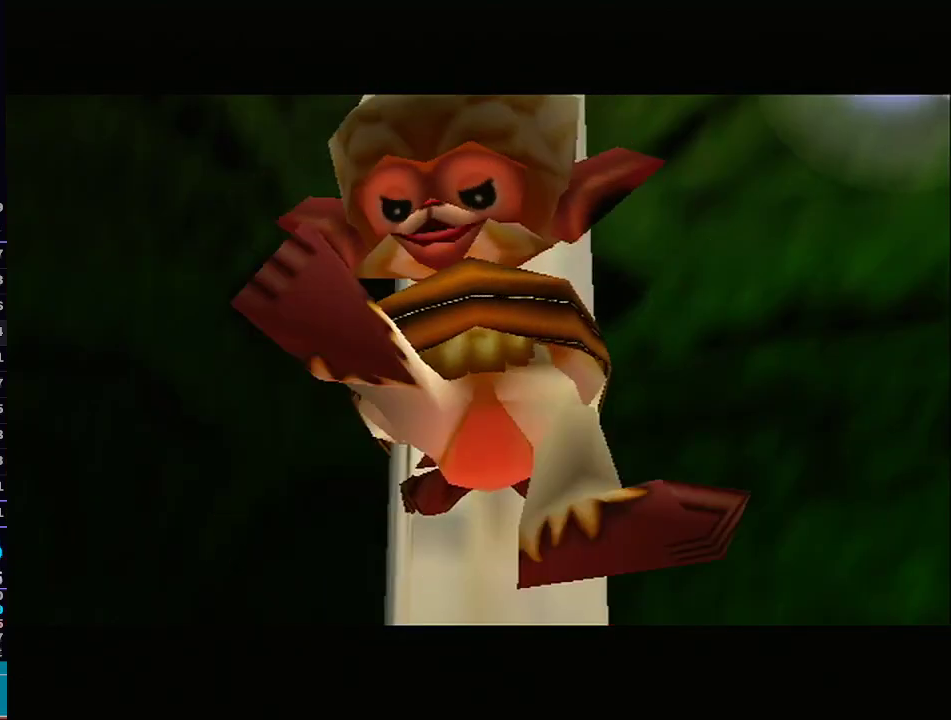
{"buttons": [], "left_stick": "center", "right_stick": "center", "events": []}
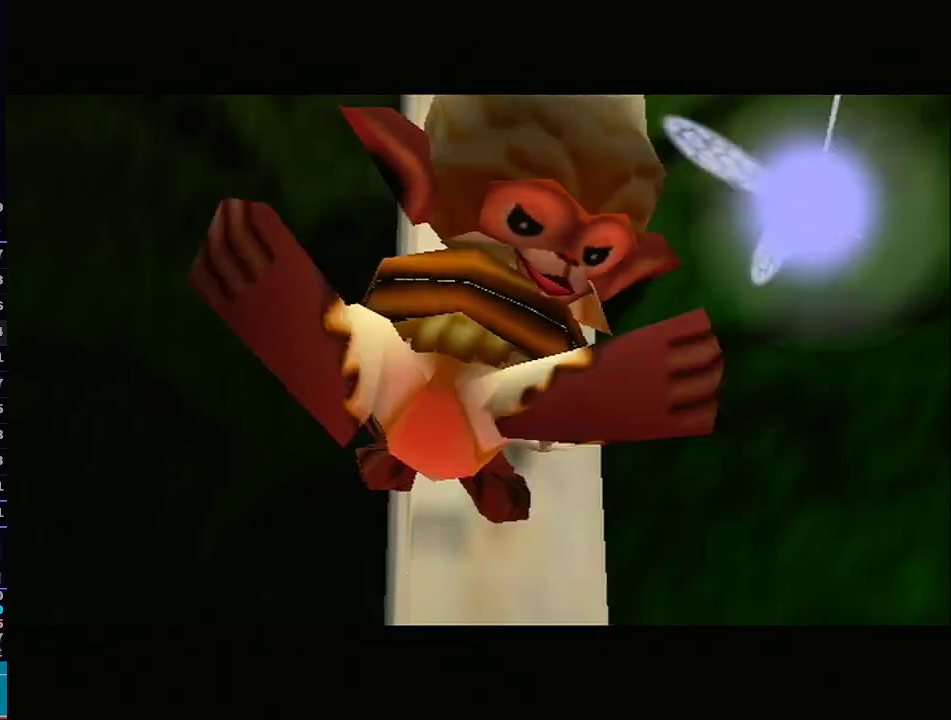
{"buttons": [], "left_stick": "center", "right_stick": "center", "events": []}
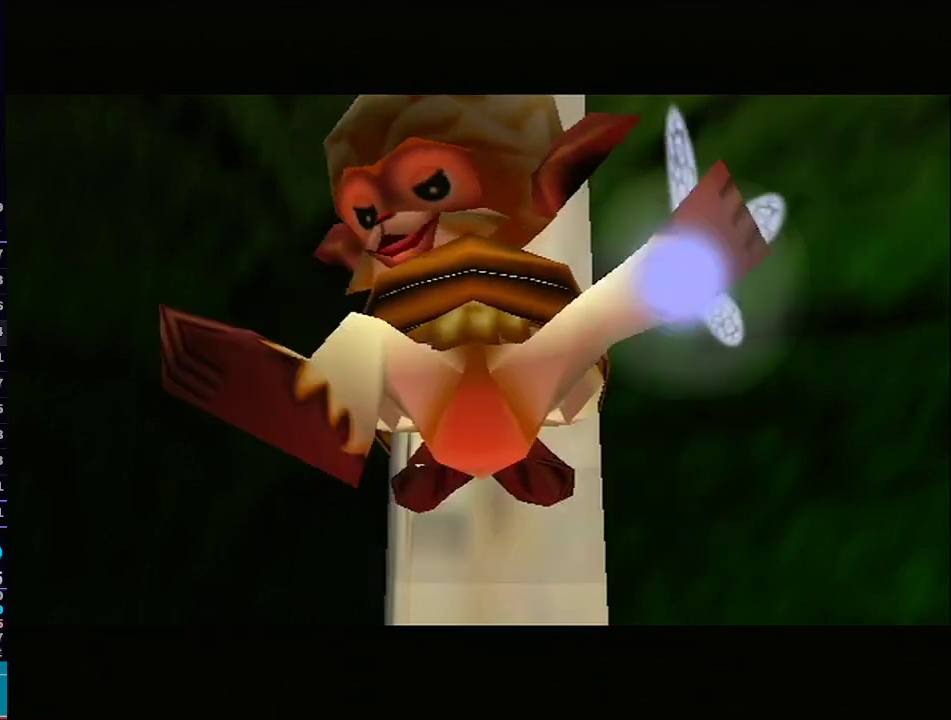
{"buttons": ["B"], "left_stick": "center", "right_stick": "center", "events": [[250, "B", "down"], [267, "B", "up"], [367, "B", "down"], [400, "B", "up"], [483, "B", "down"]]}
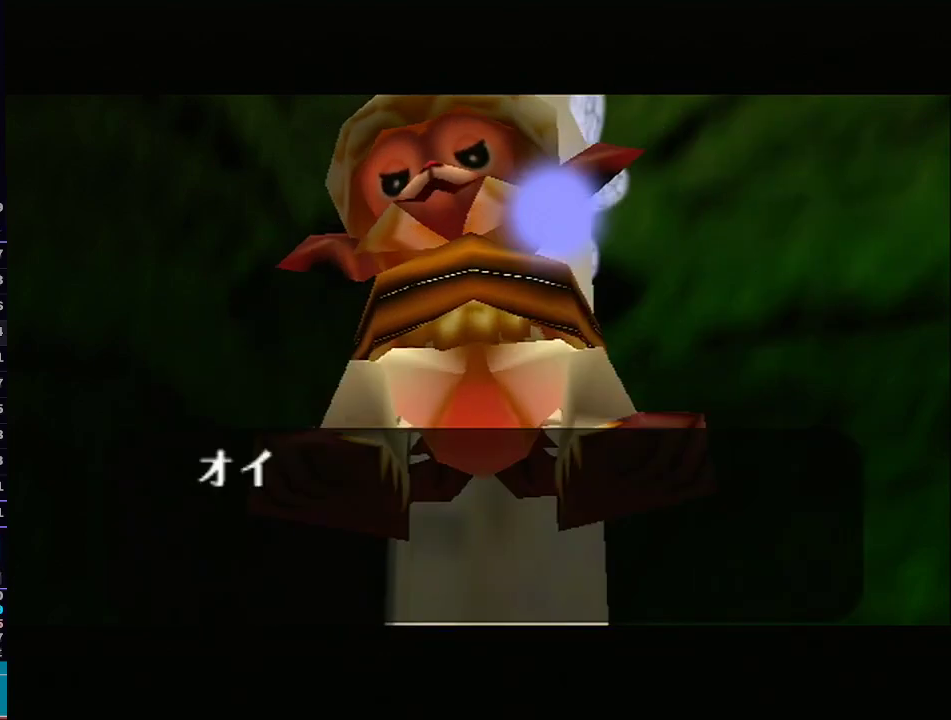
{"buttons": [], "left_stick": "down", "right_stick": "center", "events": [[17, "B", "up"], [83, "B", "down"], [150, "B", "up"], [217, "B", "down"], [233, "B", "up"], [317, "A", "down"], [333, "left_stick", "down"], [367, "A", "up"], [400, "A", "down"], [467, "A", "up"]]}
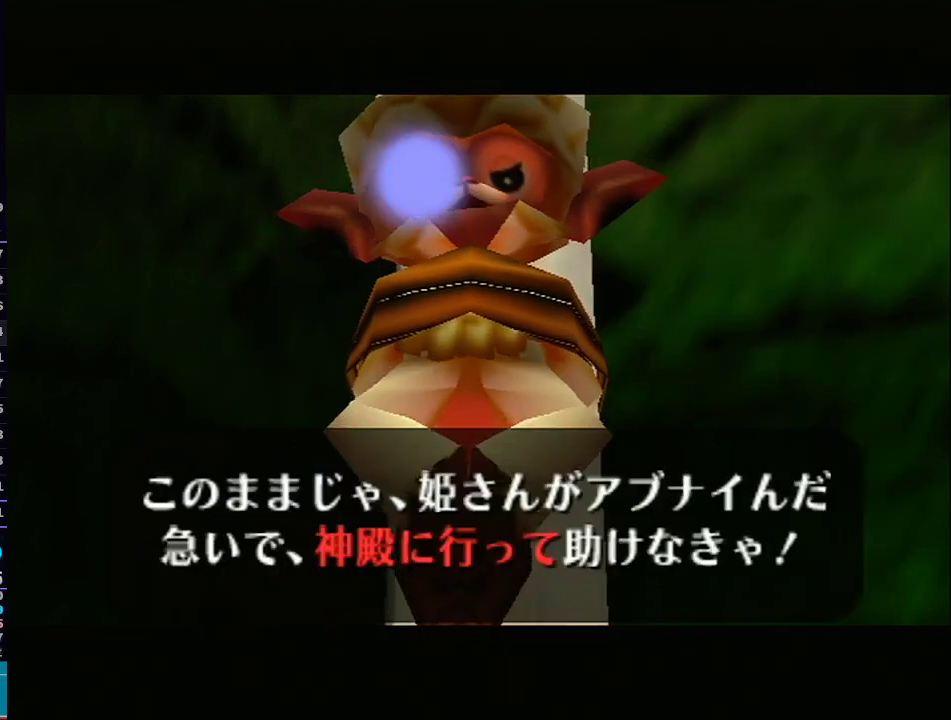
{"buttons": [], "left_stick": "down", "right_stick": "center", "events": [[33, "A", "down"], [83, "A", "up"], [150, "A", "down"], [217, "A", "up"]]}
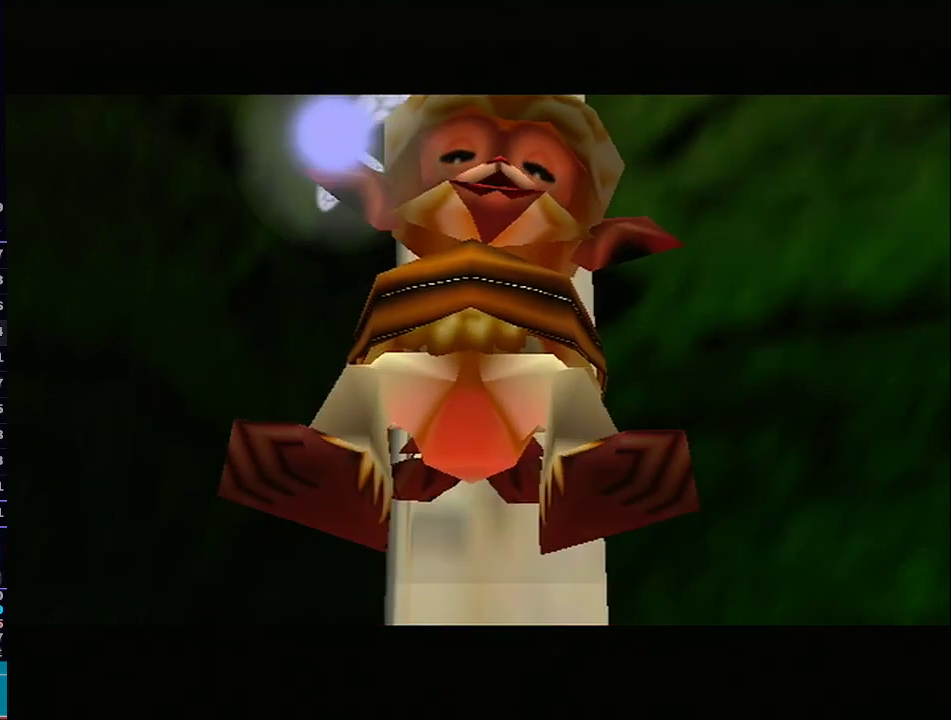
{"buttons": [], "left_stick": "down", "right_stick": "center", "events": []}
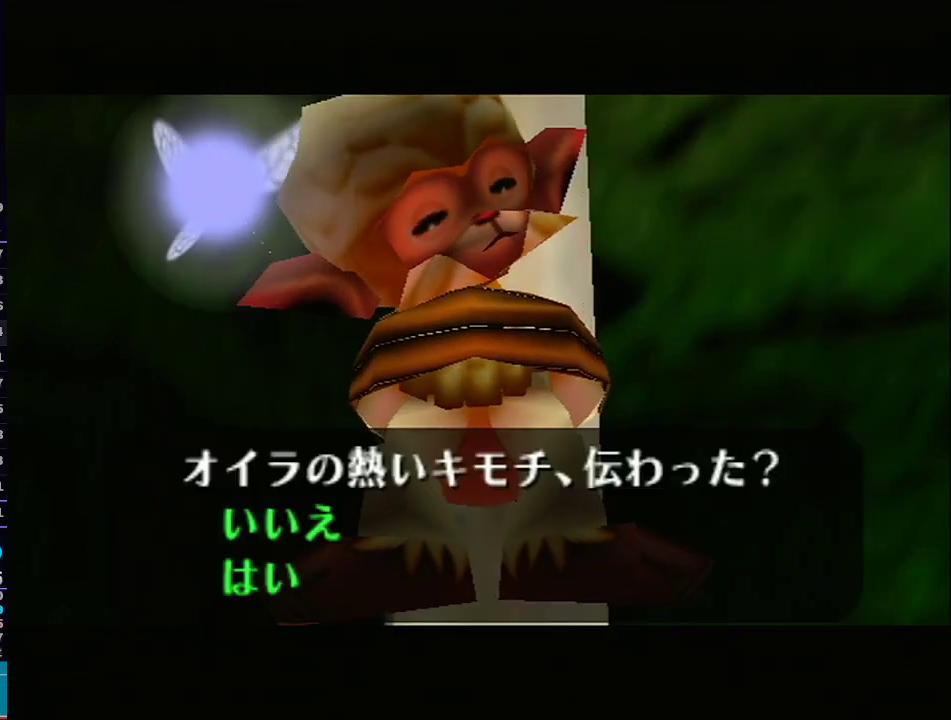
{"buttons": [], "left_stick": "down", "right_stick": "center", "events": [[117, "A", "down"], [150, "R1", "down"], [183, "A", "up"], [183, "R1", "up"]]}
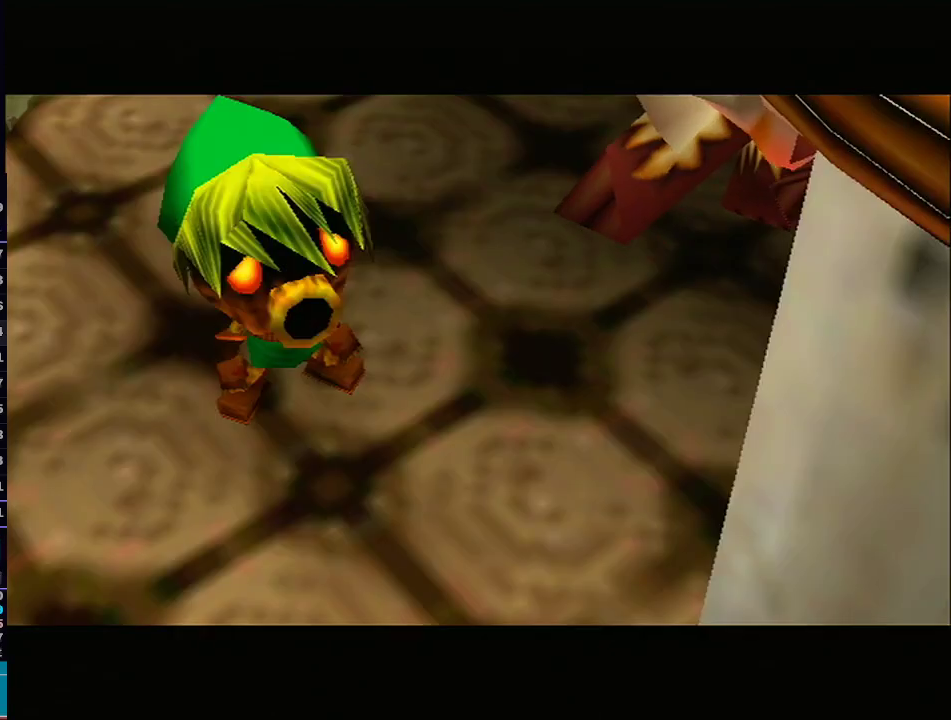
{"buttons": [], "left_stick": "center", "right_stick": "center", "events": [[433, "left_stick", "center"]]}
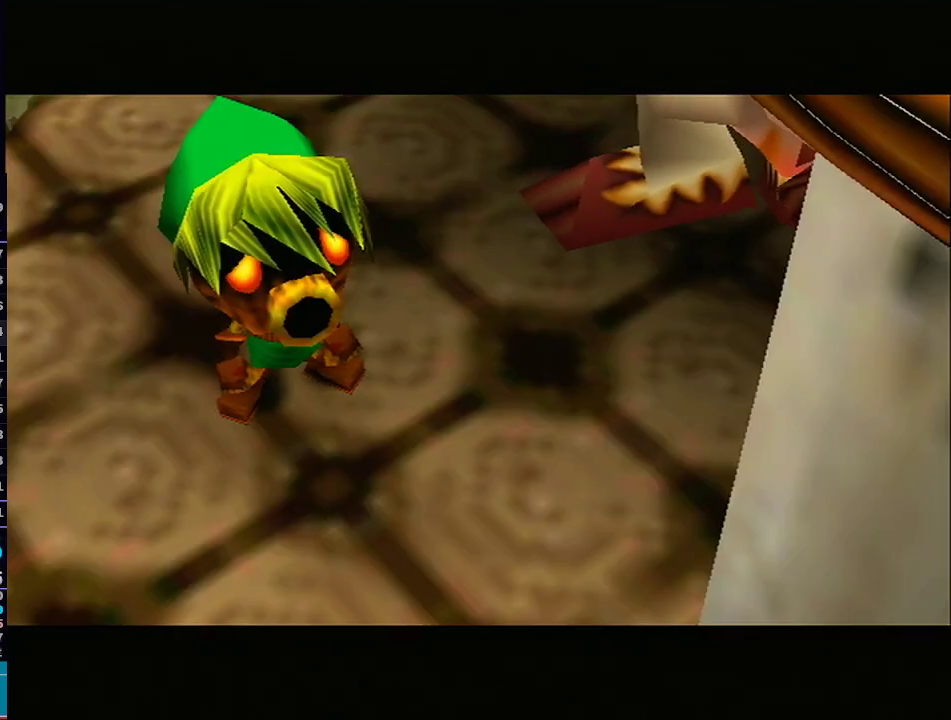
{"buttons": [], "left_stick": "center", "right_stick": "center", "events": []}
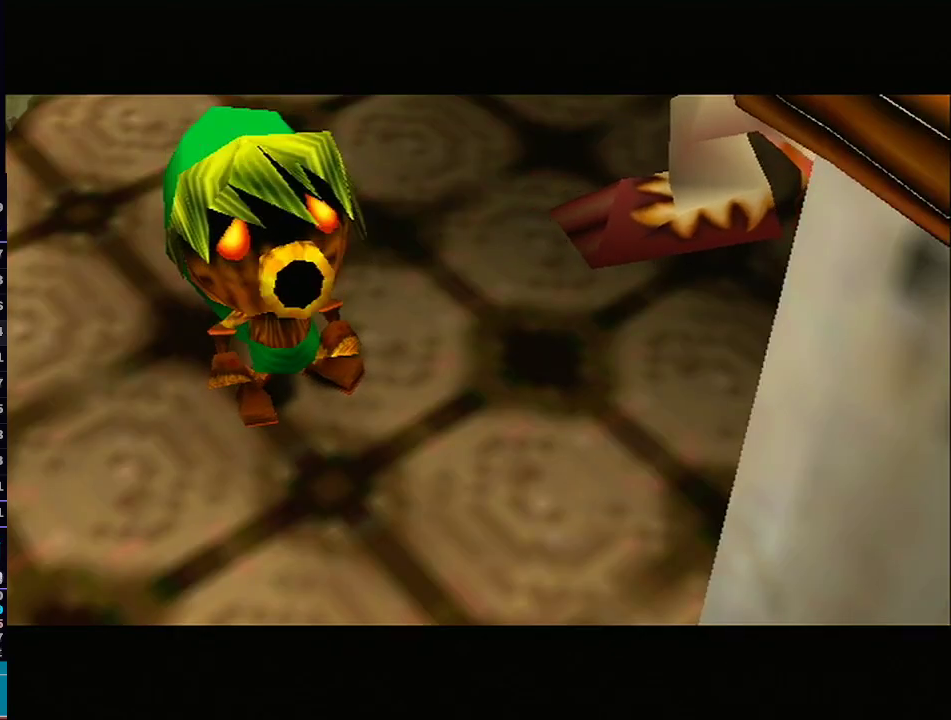
{"buttons": [], "left_stick": "center", "right_stick": "center", "events": [[433, "A", "down"], [500, "A", "up"]]}
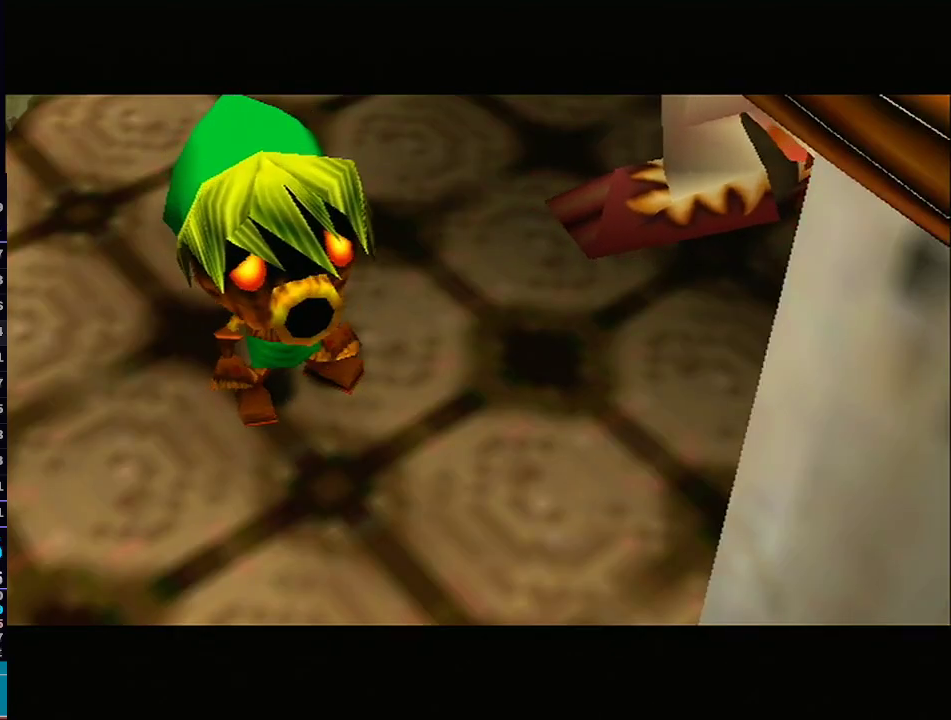
{"buttons": [], "left_stick": "center", "right_stick": "center", "events": []}
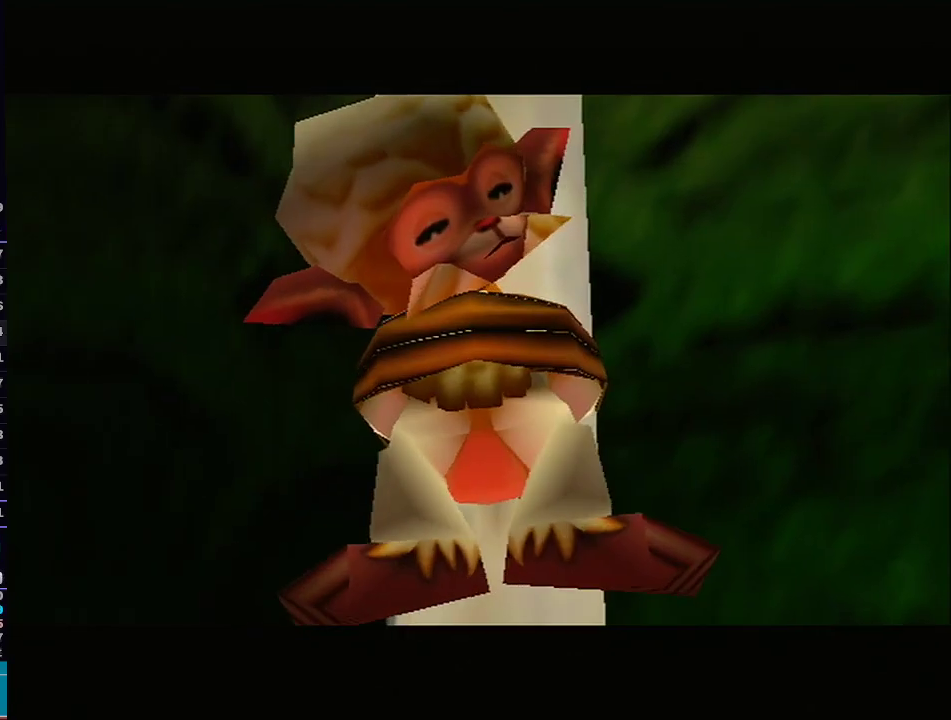
{"buttons": [], "left_stick": "center", "right_stick": "center", "events": []}
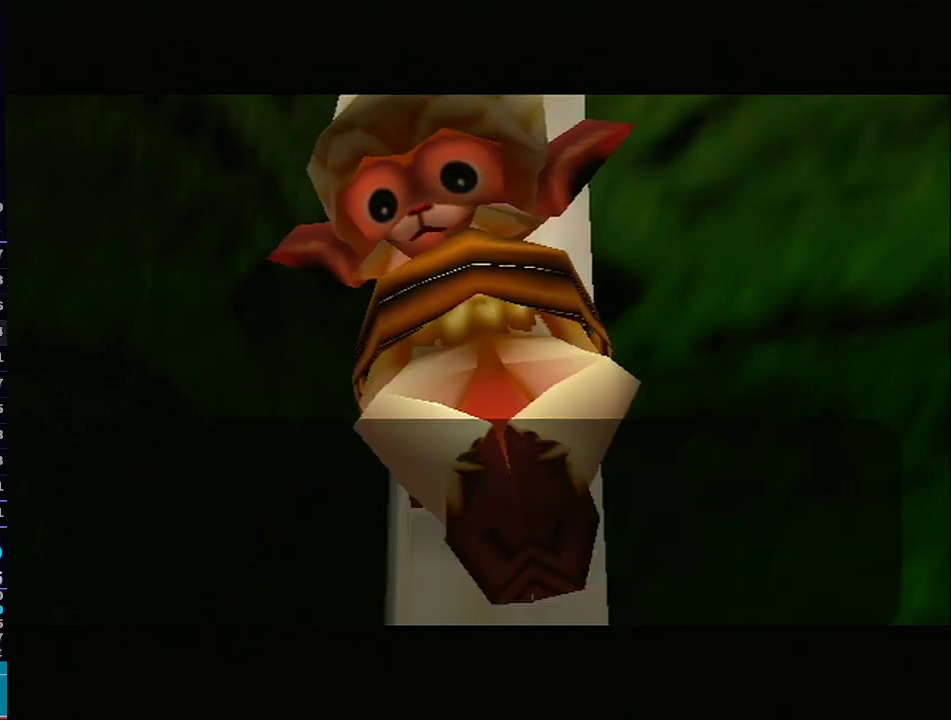
{"buttons": [], "left_stick": "center", "right_stick": "center", "events": [[33, "B", "down"], [83, "B", "up"], [117, "B", "down"], [150, "B", "up"], [217, "B", "down"], [267, "B", "up"], [300, "B", "down"], [367, "B", "up"], [433, "B", "down"], [467, "B", "up"]]}
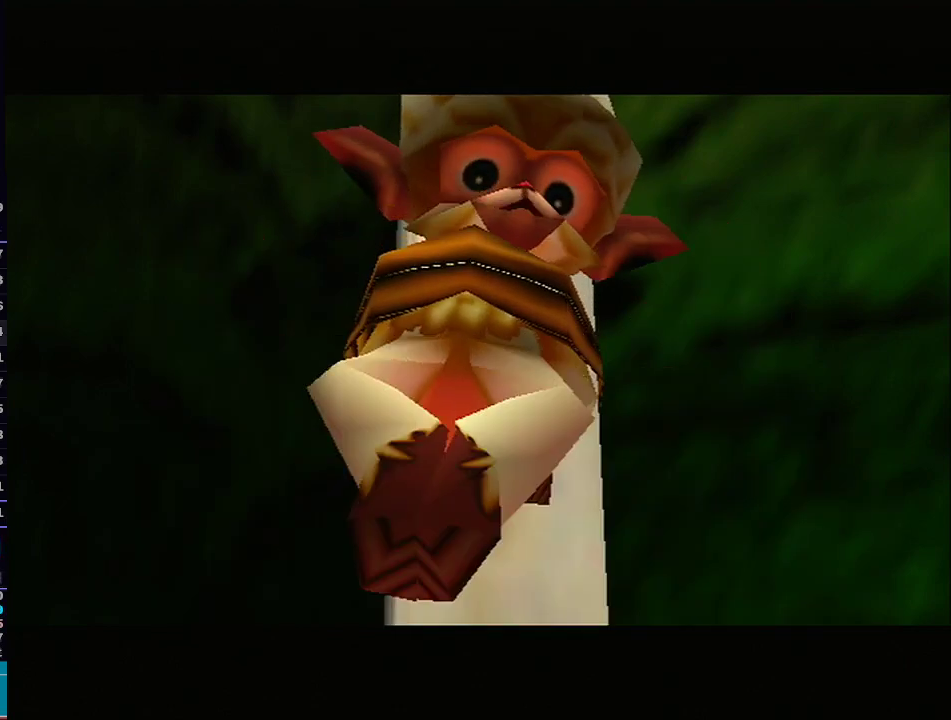
{"buttons": [], "left_stick": "center", "right_stick": "center", "events": [[17, "B", "down"], [67, "B", "up"], [117, "B", "down"], [183, "B", "up"], [217, "B", "down"], [250, "B", "up"]]}
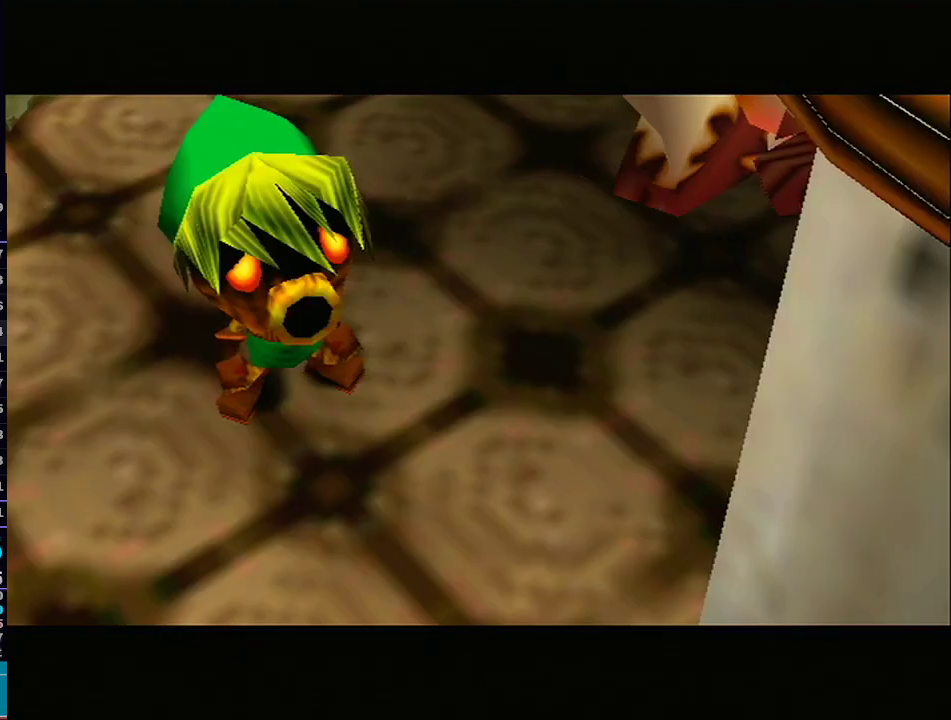
{"buttons": [], "left_stick": "center", "right_stick": "center", "events": []}
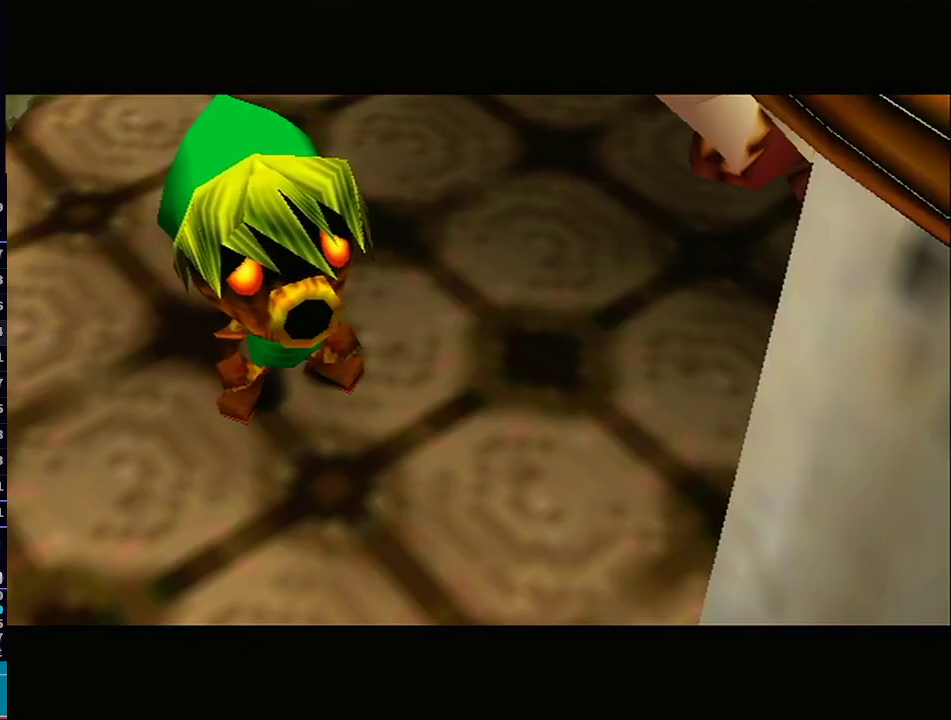
{"buttons": [], "left_stick": "center", "right_stick": "center", "events": [[317, "A", "down"], [317, "B", "down"], [467, "B", "up"], [500, "A", "up"]]}
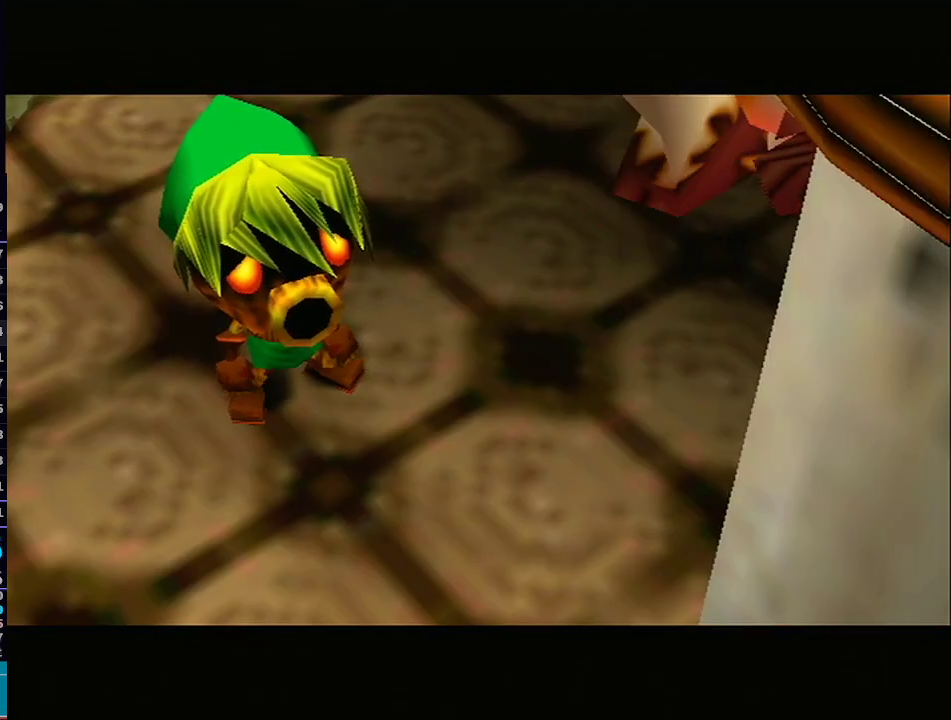
{"buttons": ["A", "B"], "left_stick": "center", "right_stick": "center", "events": [[117, "A", "down"], [150, "B", "down"], [267, "B", "up"], [300, "A", "up"], [433, "A", "down"], [433, "B", "down"]]}
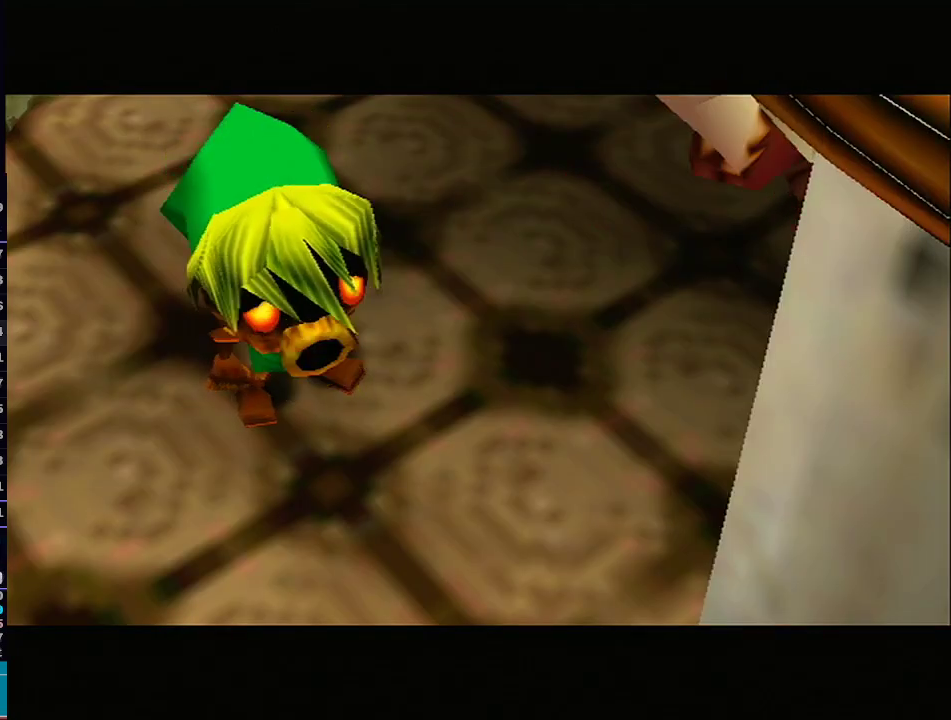
{"buttons": [], "left_stick": "center", "right_stick": "center", "events": [[33, "A", "up"], [33, "B", "up"]]}
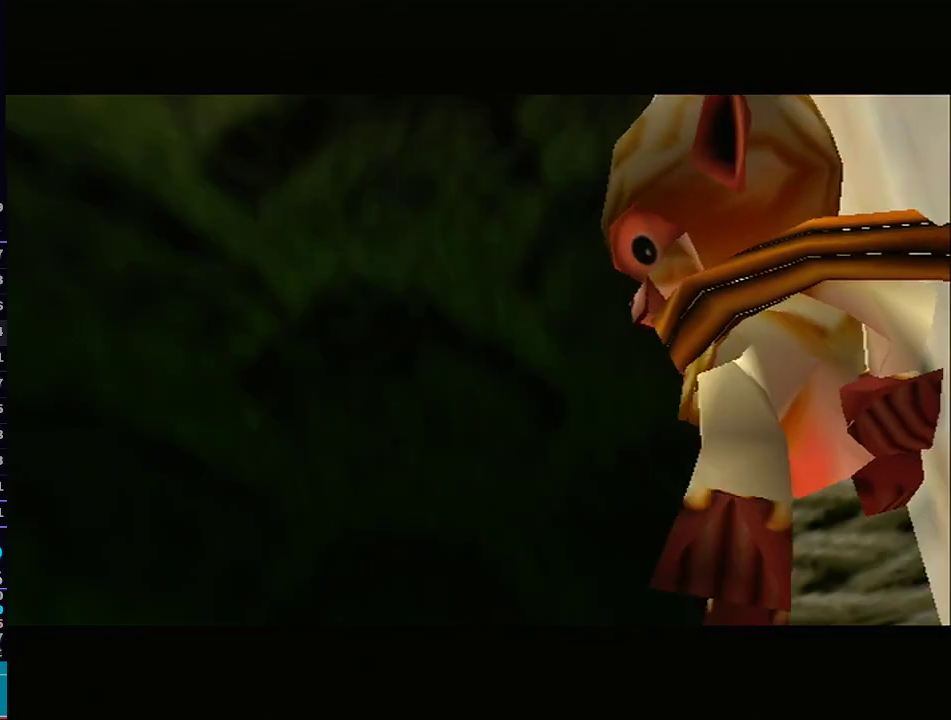
{"buttons": ["B"], "left_stick": "center", "right_stick": "center", "events": [[217, "B", "down"], [317, "B", "up"], [383, "B", "down"], [400, "B", "up"], [483, "B", "down"]]}
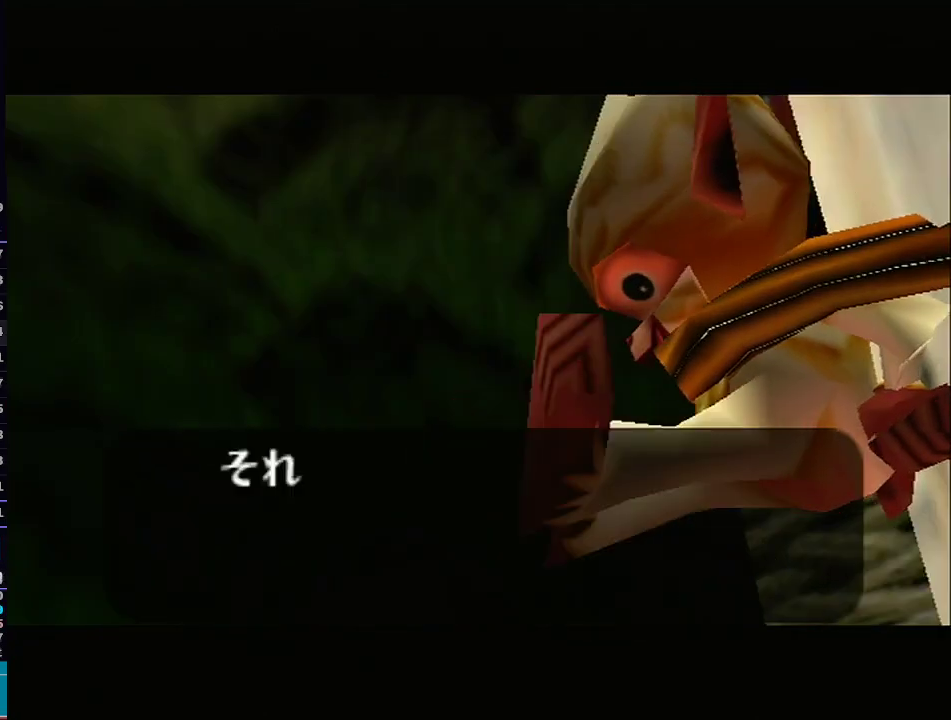
{"buttons": ["B"], "left_stick": "center", "right_stick": "center", "events": [[17, "B", "up"], [83, "B", "down"], [117, "B", "up"], [183, "B", "down"], [217, "B", "up"], [283, "B", "down"], [333, "B", "up"], [367, "B", "down"], [433, "B", "up"], [467, "B", "down"]]}
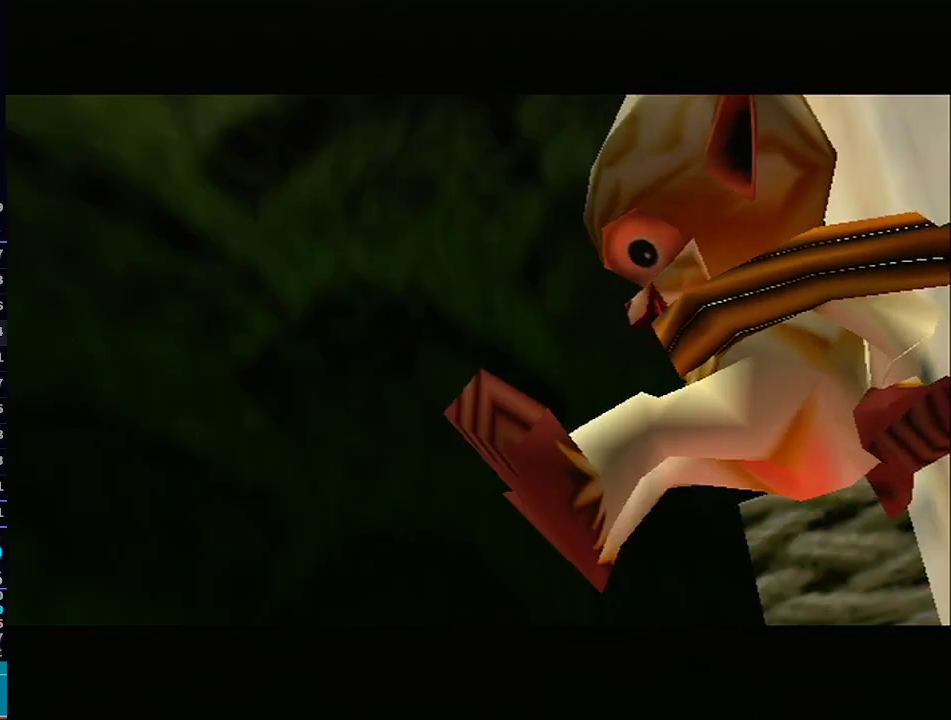
{"buttons": [], "left_stick": "center", "right_stick": "center", "events": [[33, "B", "up"]]}